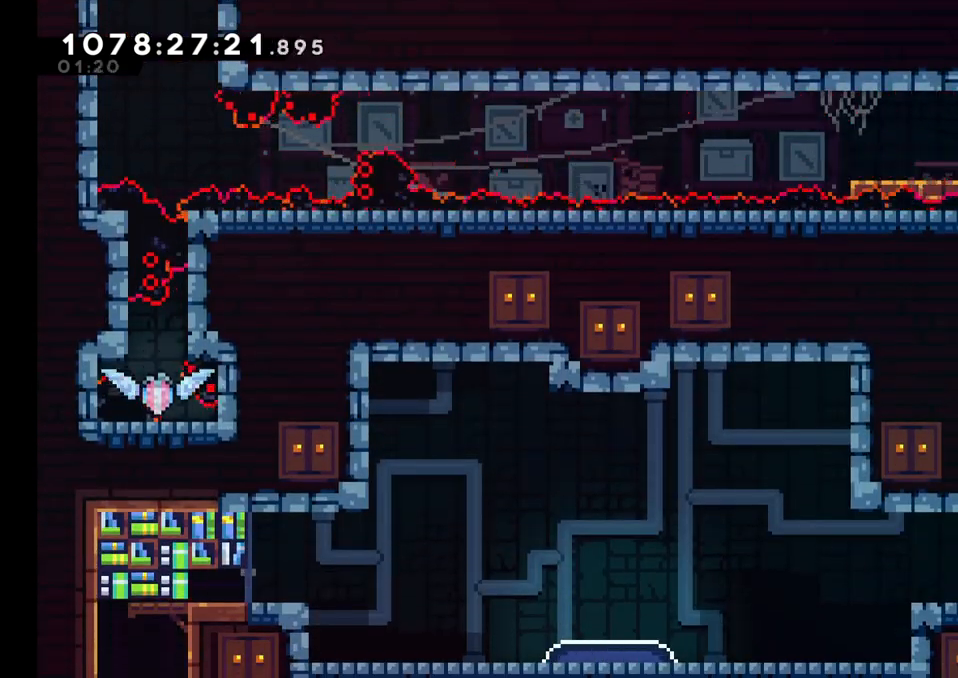
Gameplay with a controller (Nintendo layout); each line is a JSON object with the inputs held at the frame after it. "events" lists button and stick changes between this image and that frame as [ms after this image, input, new state], when the widget could be followed in between. Not read: HOME L1 L3 R1 R3.
{"buttons": [], "left_stick": "left", "right_stick": "center", "events": [[133, "left_stick", "center"], [233, "L2", "up"], [467, "left_stick", "left"]]}
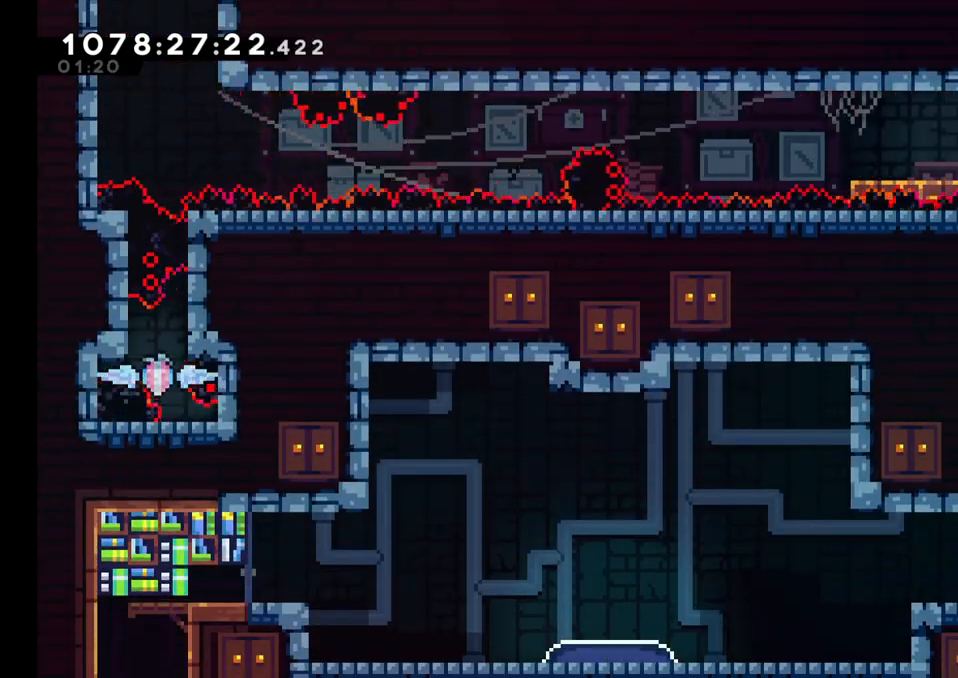
{"buttons": [], "left_stick": "center", "right_stick": "center", "events": [[67, "left_stick", "center"]]}
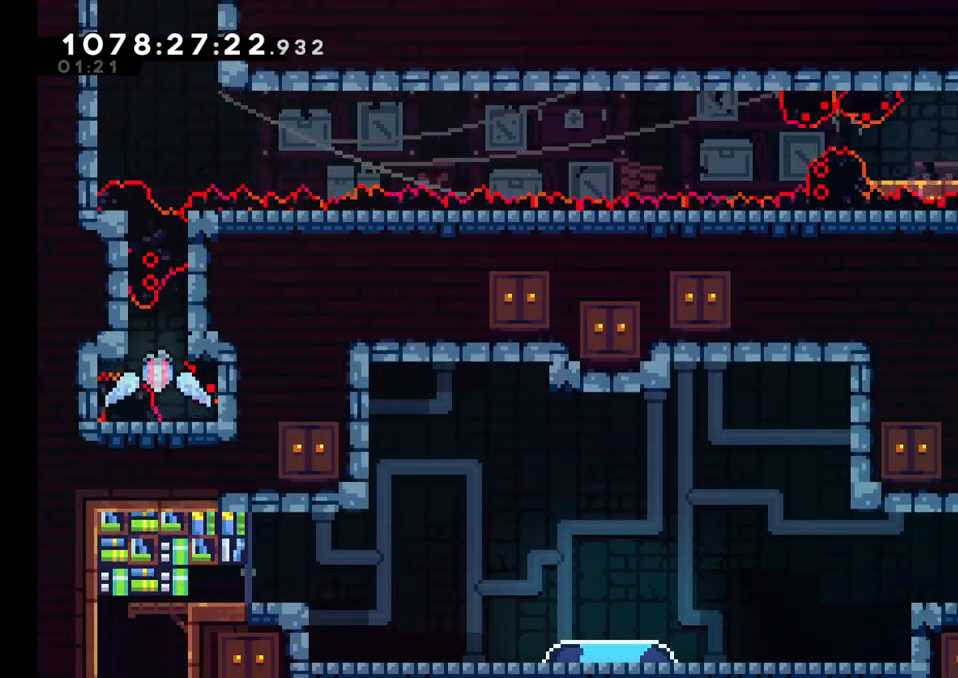
{"buttons": ["A"], "left_stick": "down-left", "right_stick": "center", "events": [[133, "left_stick", "left"], [217, "X", "down"], [267, "left_stick", "down-left"], [367, "X", "up"], [433, "A", "down"]]}
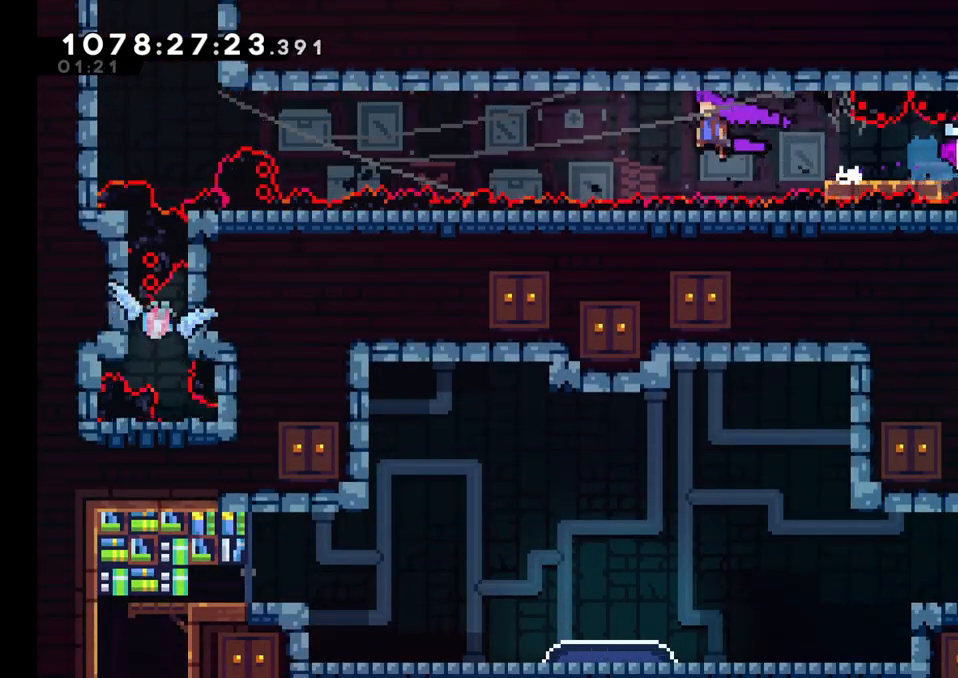
{"buttons": ["A", "X", "L2"], "left_stick": "left", "right_stick": "center", "events": [[317, "X", "down"], [350, "L2", "down"], [367, "left_stick", "left"]]}
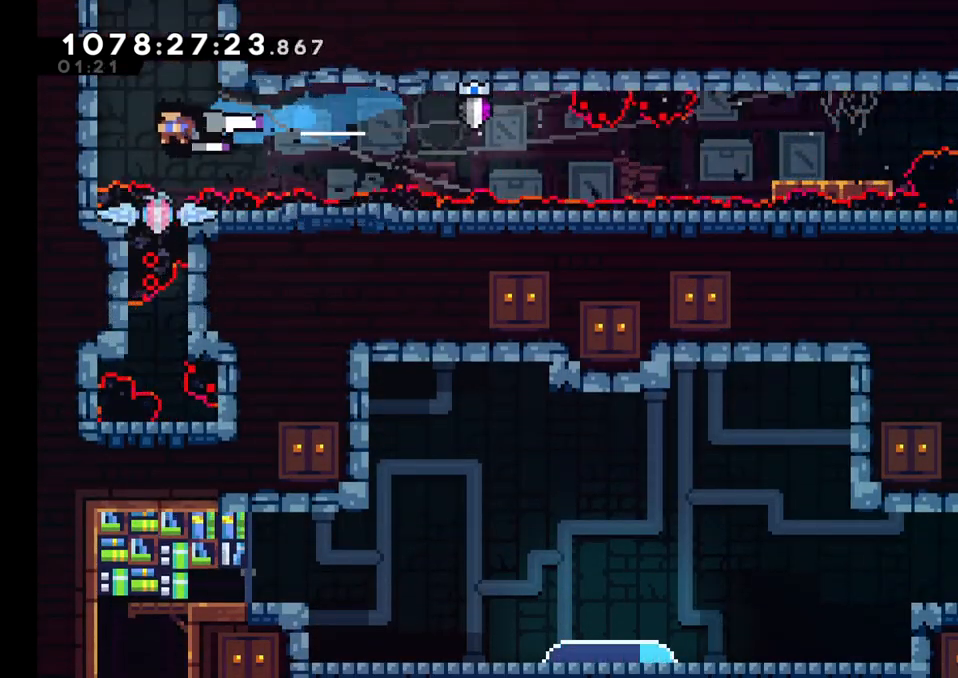
{"buttons": ["B", "L2"], "left_stick": "up-right", "right_stick": "center", "events": [[67, "A", "up"], [67, "X", "up"], [150, "left_stick", "center"], [200, "B", "down"], [200, "left_stick", "up-right"], [400, "B", "up"], [450, "B", "down"]]}
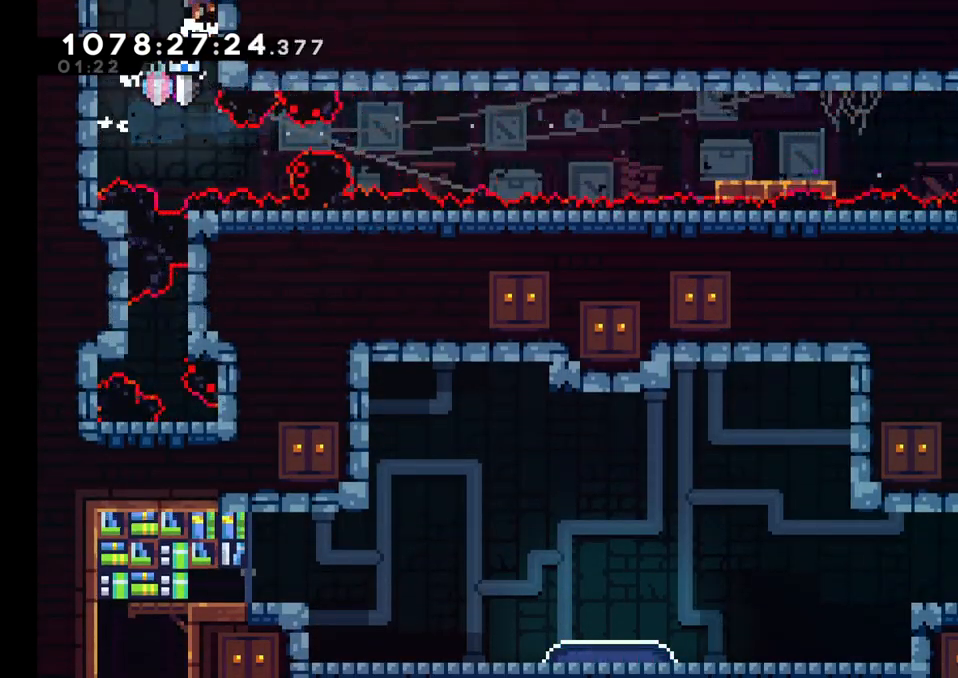
{"buttons": ["L2"], "left_stick": "right", "right_stick": "center", "events": [[233, "B", "up"], [483, "left_stick", "right"]]}
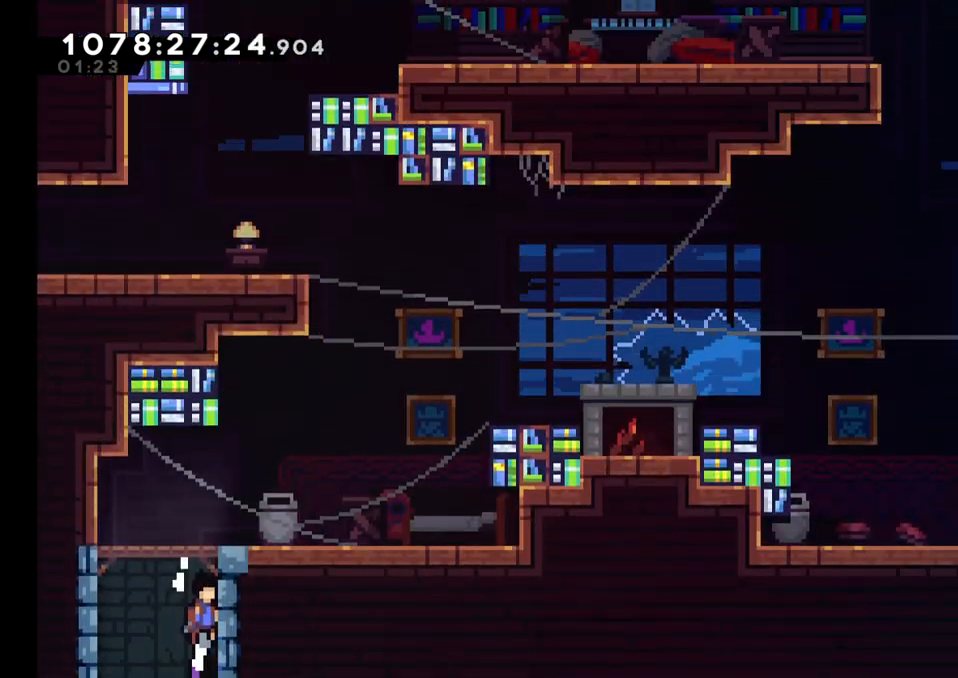
{"buttons": [], "left_stick": "right", "right_stick": "center", "events": [[417, "L2", "up"]]}
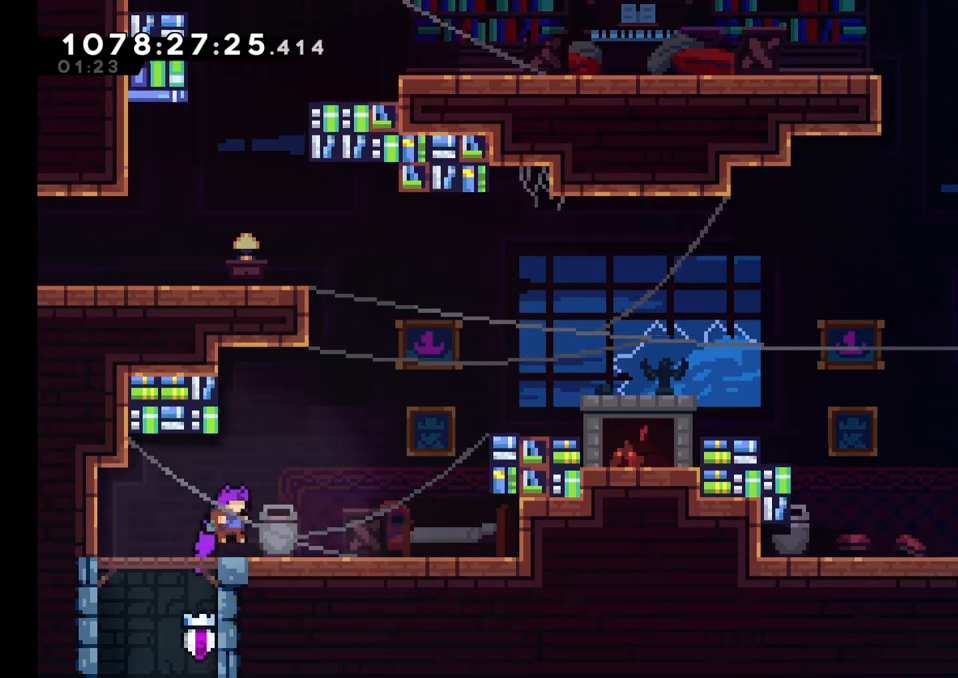
{"buttons": ["B"], "left_stick": "up", "right_stick": "center", "events": [[250, "left_stick", "center"], [383, "B", "down"], [433, "left_stick", "right"], [500, "left_stick", "up"]]}
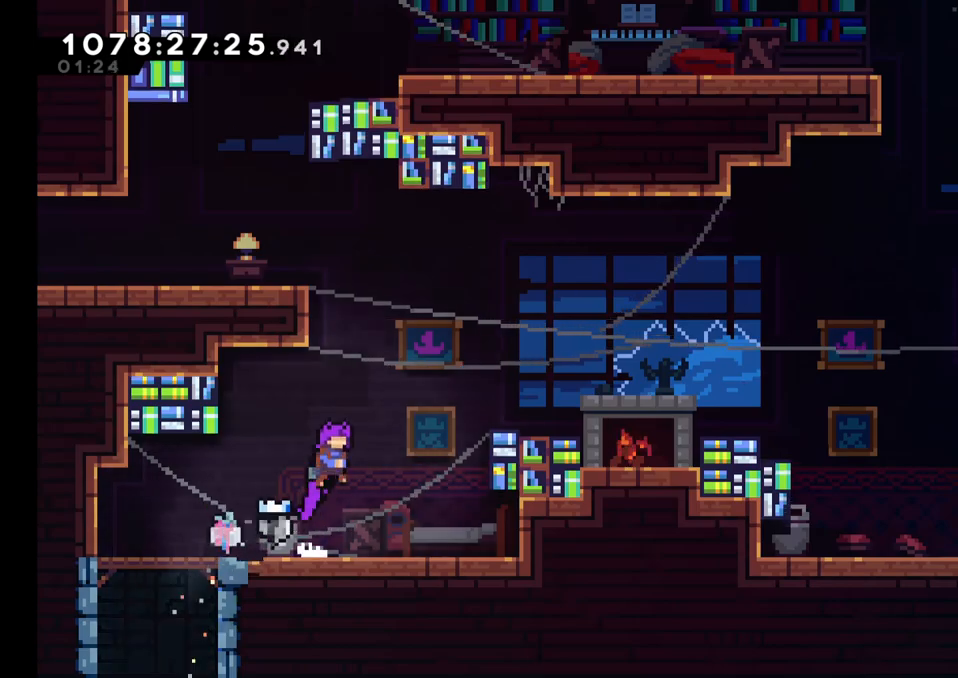
{"buttons": [], "left_stick": "up-left", "right_stick": "center", "events": [[133, "Y", "down"], [333, "Y", "up"], [350, "left_stick", "up-left"], [367, "B", "up"]]}
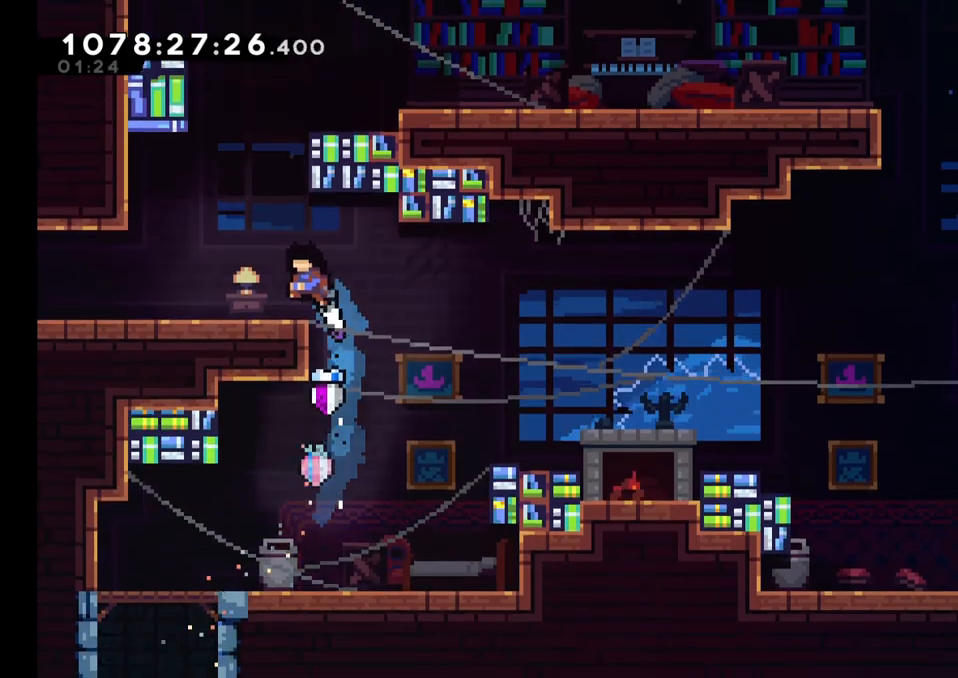
{"buttons": ["B"], "left_stick": "left", "right_stick": "center", "events": [[150, "left_stick", "center"], [283, "B", "down"], [400, "left_stick", "left"]]}
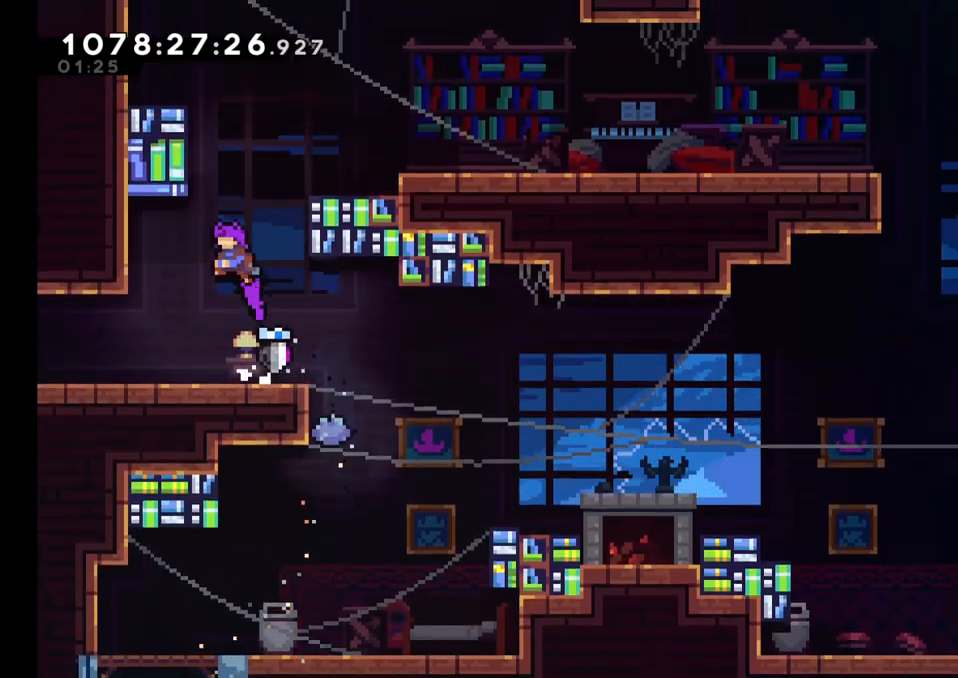
{"buttons": [], "left_stick": "left", "right_stick": "center", "events": [[17, "B", "up"], [17, "left_stick", "up"], [117, "Y", "down"], [283, "Y", "up"], [283, "left_stick", "center"], [333, "left_stick", "left"]]}